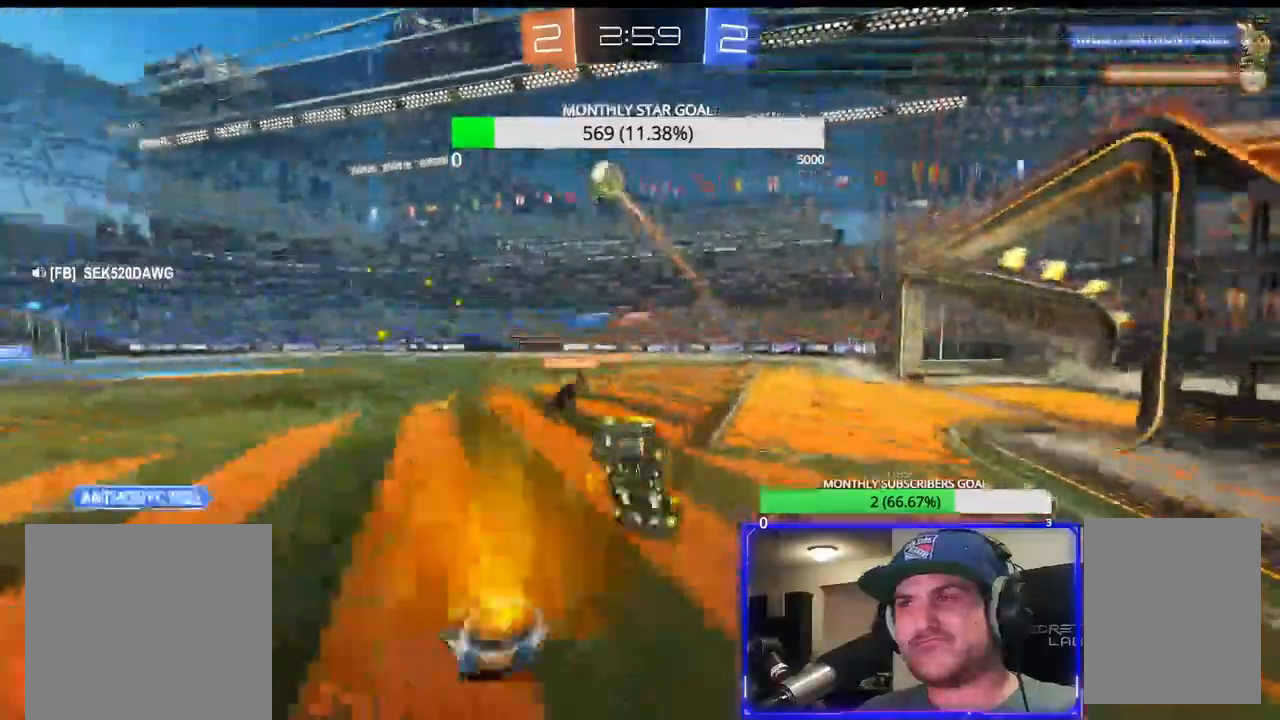
Gameplay with a controller (PlayStation layout); each line is a JSON object with the inputs held at the frame after it (dt_ms = milliseconds from this image to that frame). "events" lists button and stick changes between this image and that frame as [ms after this image, input, new state], when the widget could be followed in between.
{"dt_ms": 500, "buttons": ["CROSS", "R2"], "left_stick": "center", "right_stick": "center", "events": [[33, "R1", "down"], [133, "R1", "up"], [133, "TRIANGLE", "down"], [233, "CROSS", "down"], [233, "TRIANGLE", "up"], [317, "TRIANGLE", "down"], [383, "CROSS", "up"], [383, "TRIANGLE", "up"], [483, "CROSS", "down"]]}
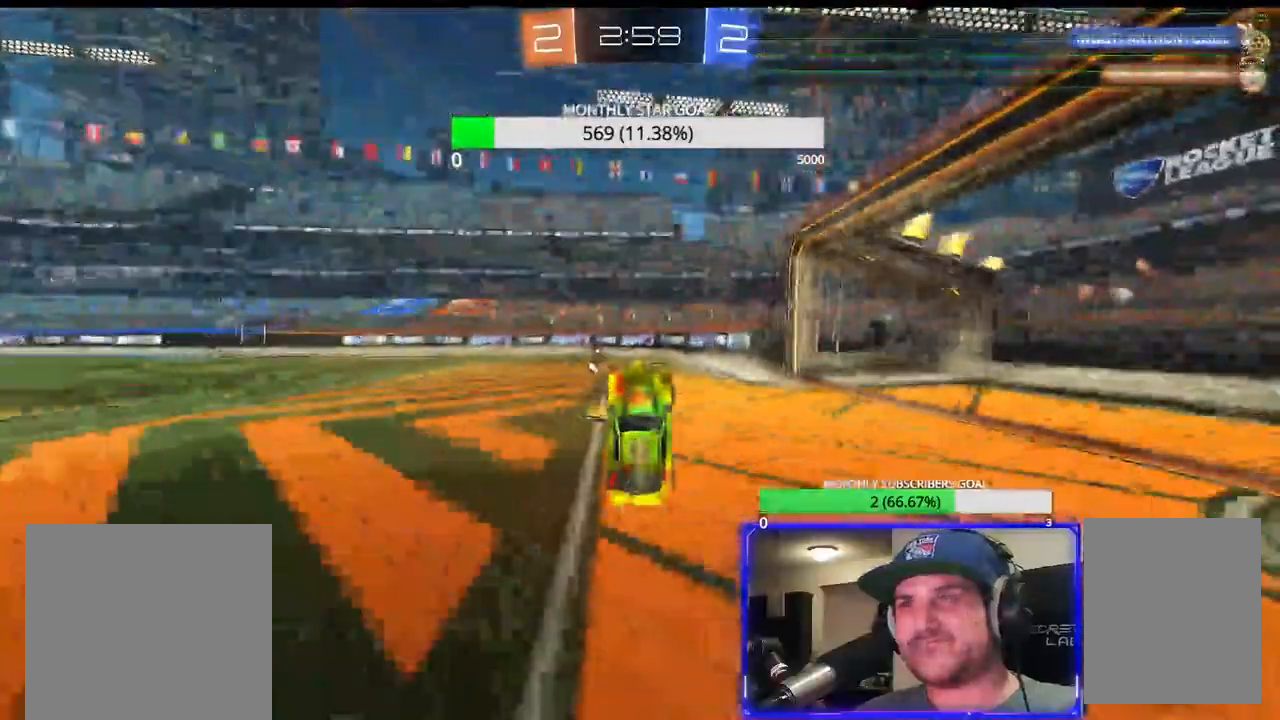
{"dt_ms": 500, "buttons": ["R1", "R2"], "left_stick": "center", "right_stick": "center", "events": [[250, "TRIANGLE", "down"], [350, "CROSS", "up"], [383, "TRIANGLE", "up"], [433, "R1", "down"]]}
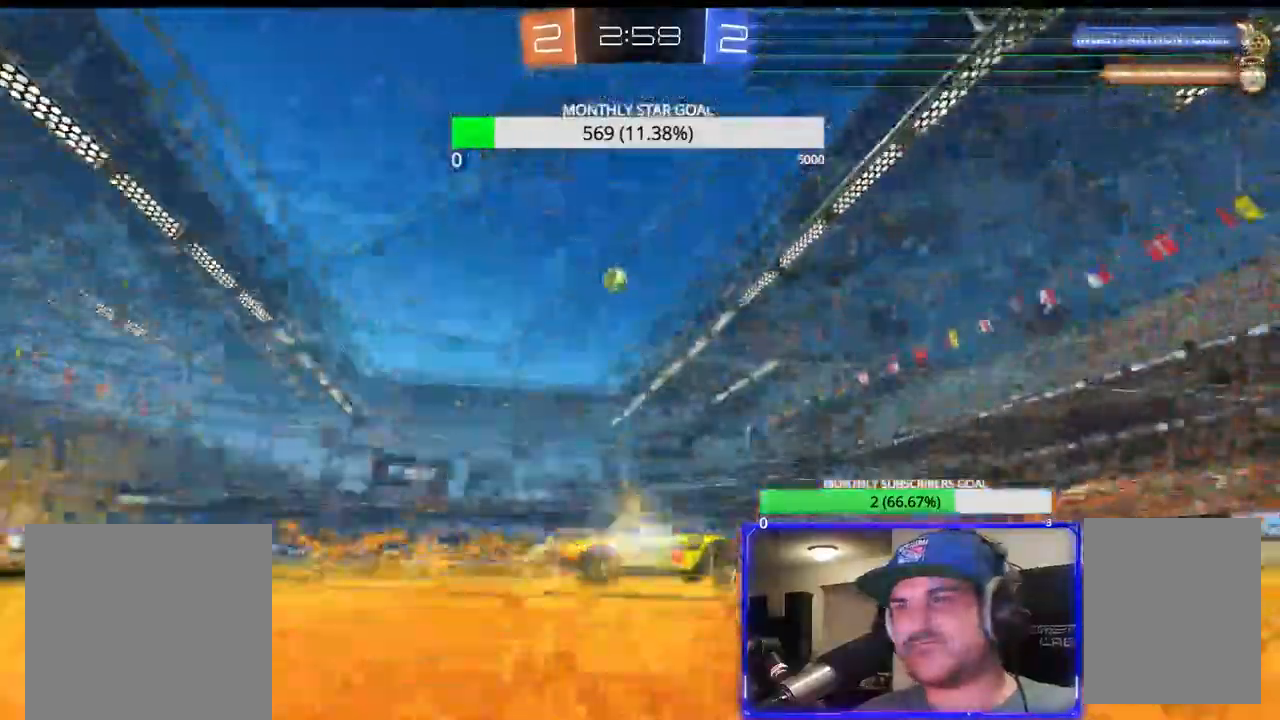
{"dt_ms": 500, "buttons": ["R1", "R2"], "left_stick": "center", "right_stick": "center", "events": []}
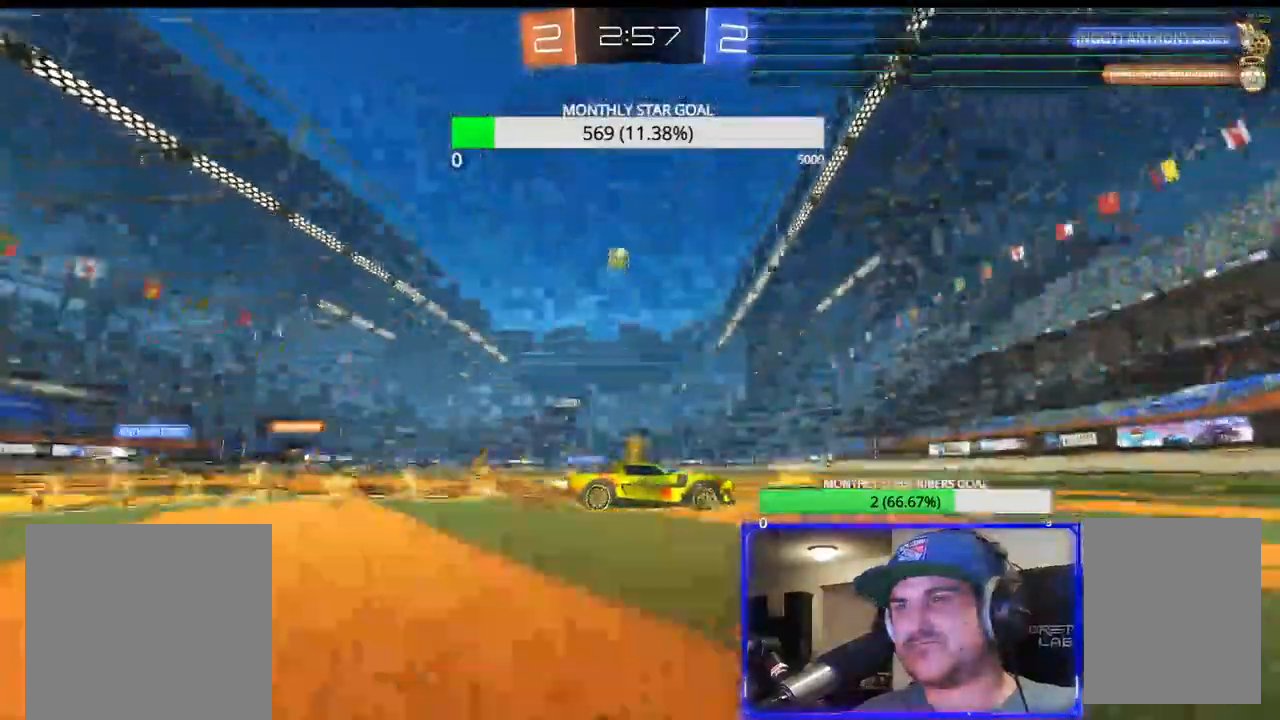
{"dt_ms": 500, "buttons": ["L1"], "left_stick": "left", "right_stick": "center", "events": [[17, "R1", "up"], [167, "R1", "down"], [217, "R1", "up"], [383, "left_stick", "left"], [417, "L1", "down"], [467, "R2", "up"]]}
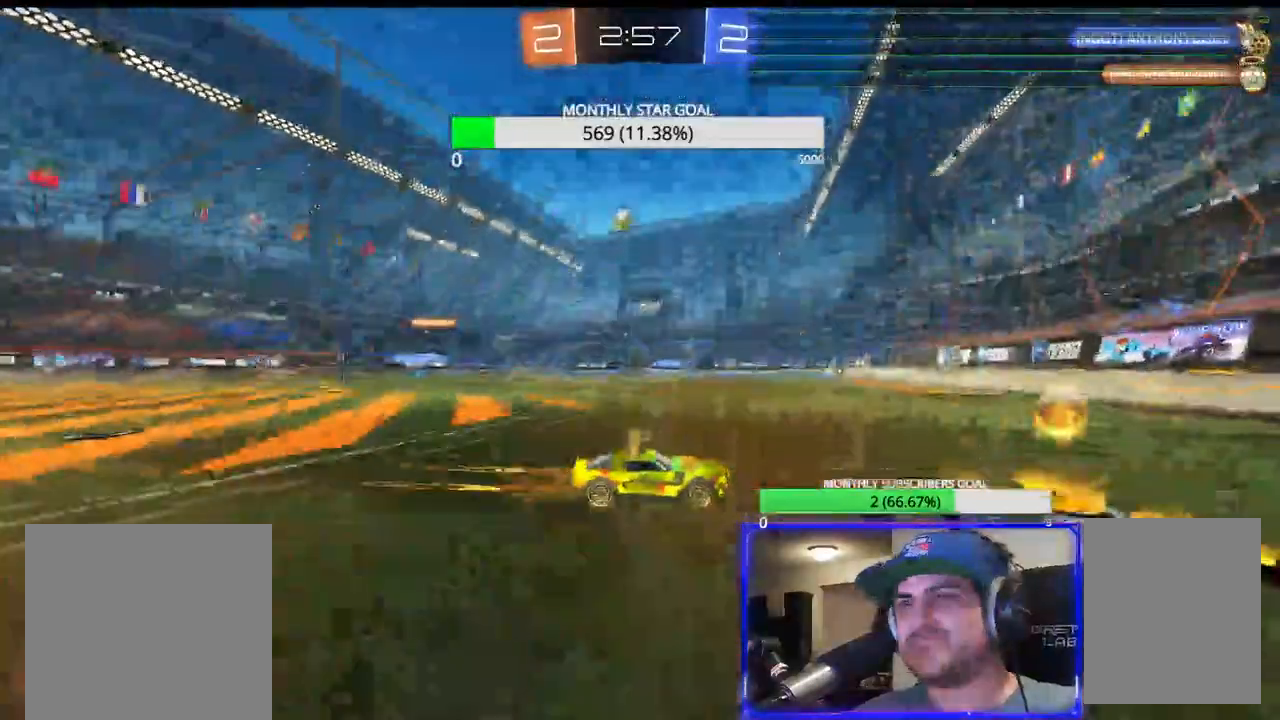
{"dt_ms": 500, "buttons": ["R2"], "left_stick": "right", "right_stick": "center"}
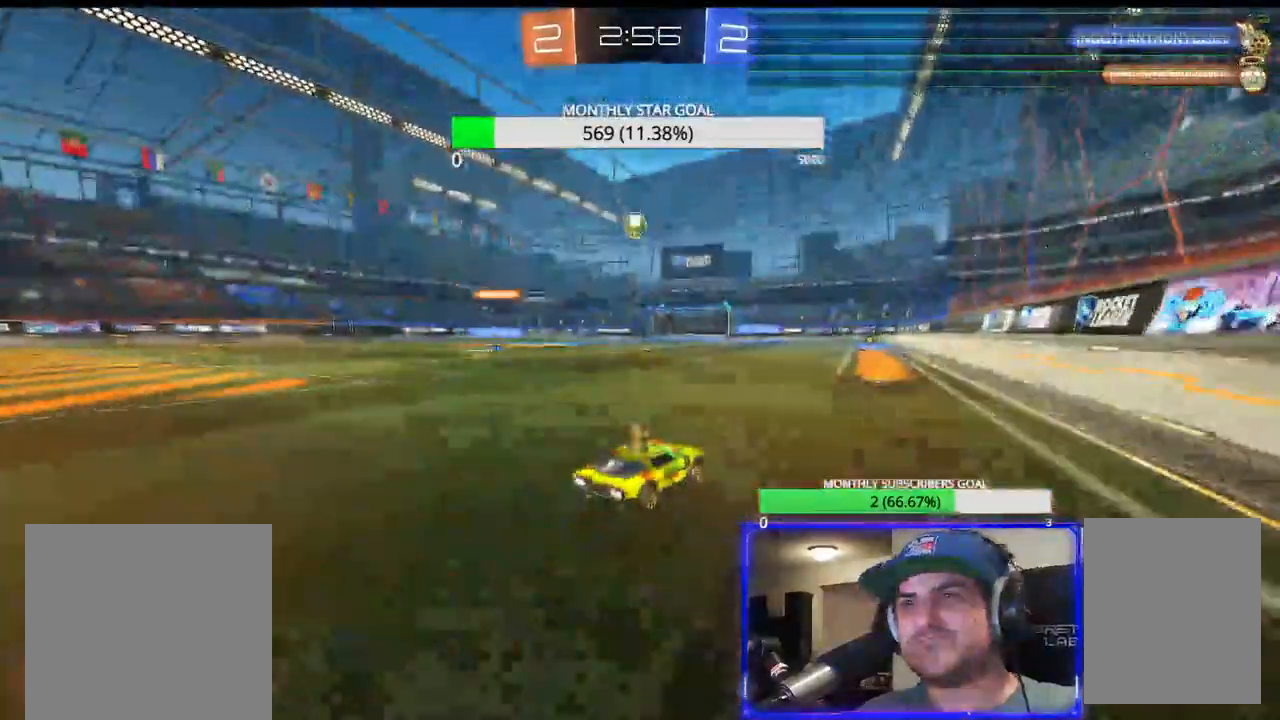
{"dt_ms": 500, "buttons": ["R2"], "left_stick": "left", "right_stick": "center", "events": [[167, "left_stick", "center"], [333, "left_stick", "left"]]}
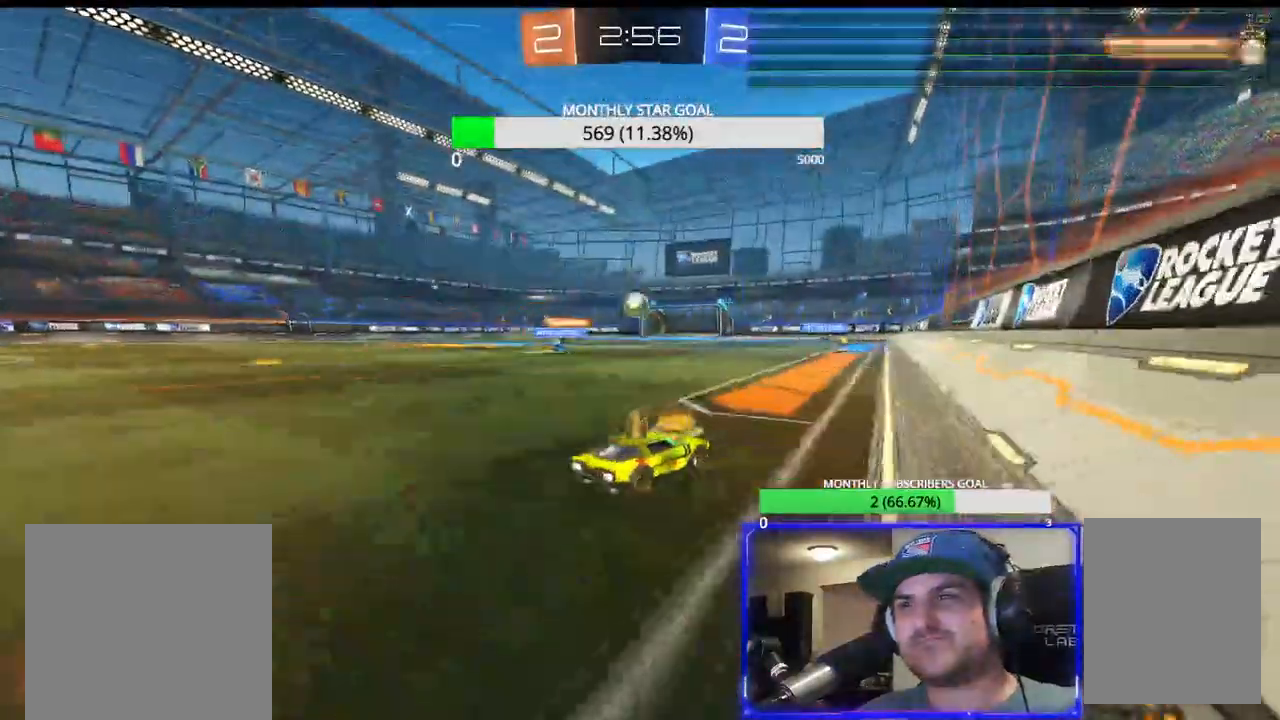
{"dt_ms": 500, "buttons": ["R2"], "left_stick": "center", "right_stick": "center", "events": [[33, "left_stick", "center"], [133, "R2", "up"], [150, "left_stick", "right"], [233, "R2", "down"], [300, "left_stick", "center"], [400, "left_stick", "left"], [483, "left_stick", "center"]]}
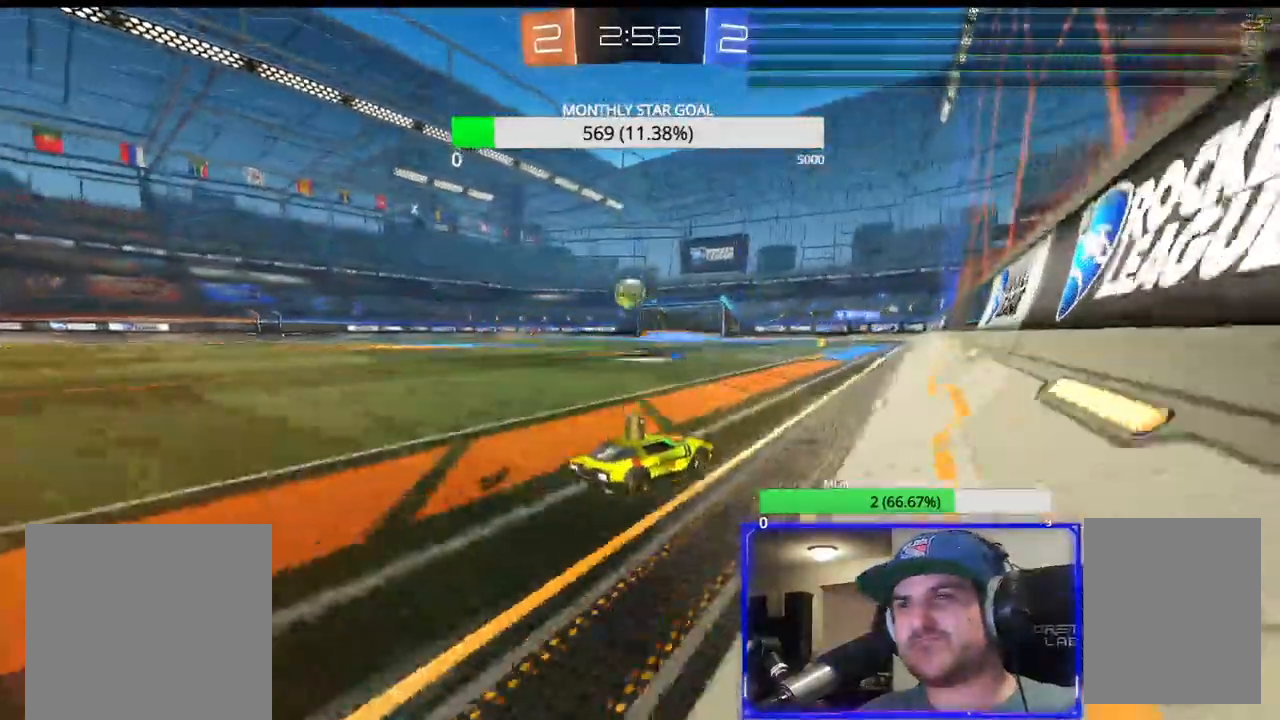
{"dt_ms": 500, "buttons": ["R2"], "left_stick": "left", "right_stick": "center", "events": [[100, "left_stick", "down-right"], [267, "CROSS", "down"], [367, "left_stick", "left"], [400, "L2", "down"], [500, "CROSS", "up"], [500, "L2", "up"]]}
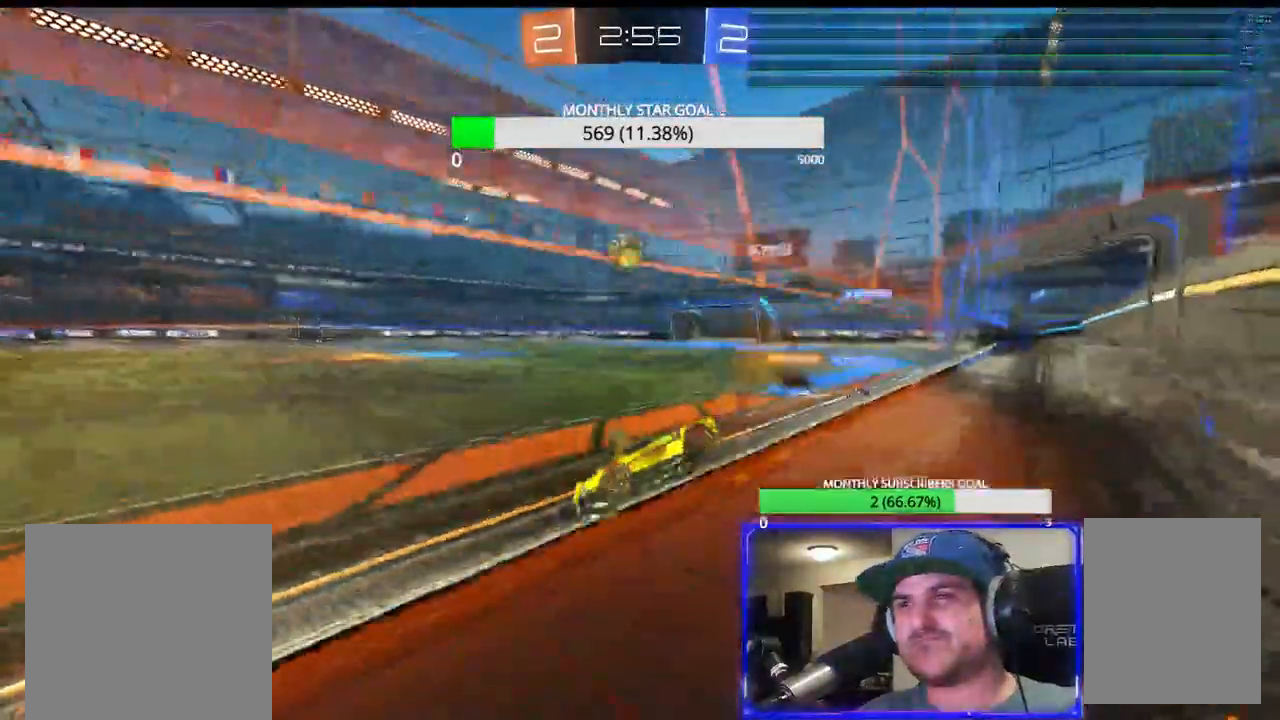
{"dt_ms": 1000, "buttons": ["R2"], "left_stick": "right", "right_stick": "center"}
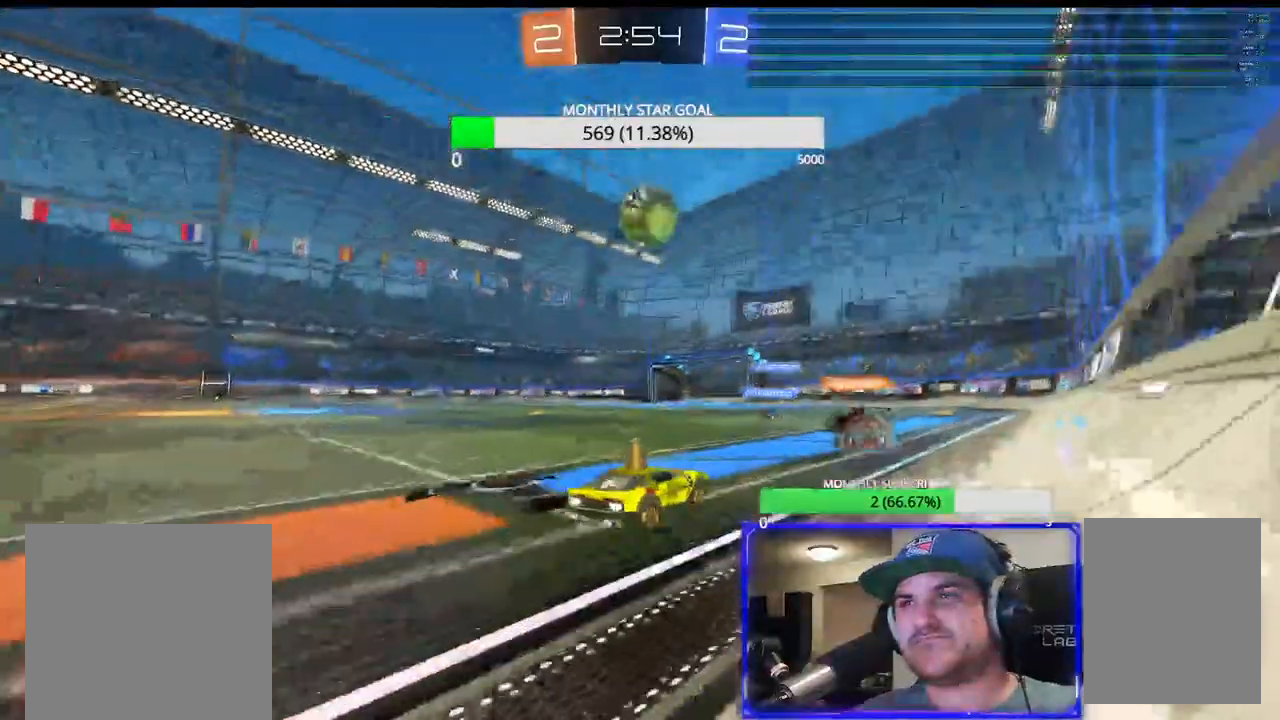
{"dt_ms": 500, "buttons": ["R1", "R2"], "left_stick": "left", "right_stick": "center", "events": [[150, "left_stick", "center"], [267, "left_stick", "down-left"], [367, "R1", "down"], [450, "left_stick", "left"]]}
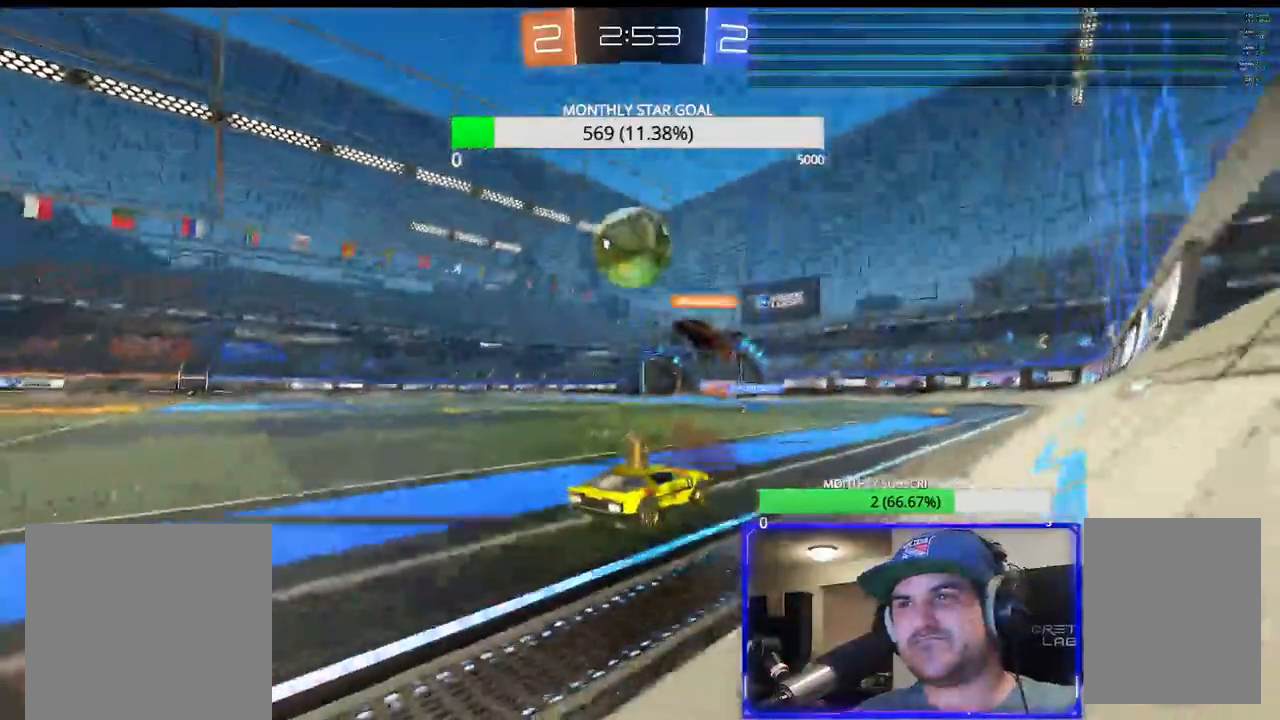
{"dt_ms": 500, "buttons": ["L3"], "left_stick": "left", "right_stick": "center", "events": [[200, "left_stick", "center"], [317, "R1", "up"], [367, "L3", "down"], [367, "left_stick", "left"], [483, "R2", "up"]]}
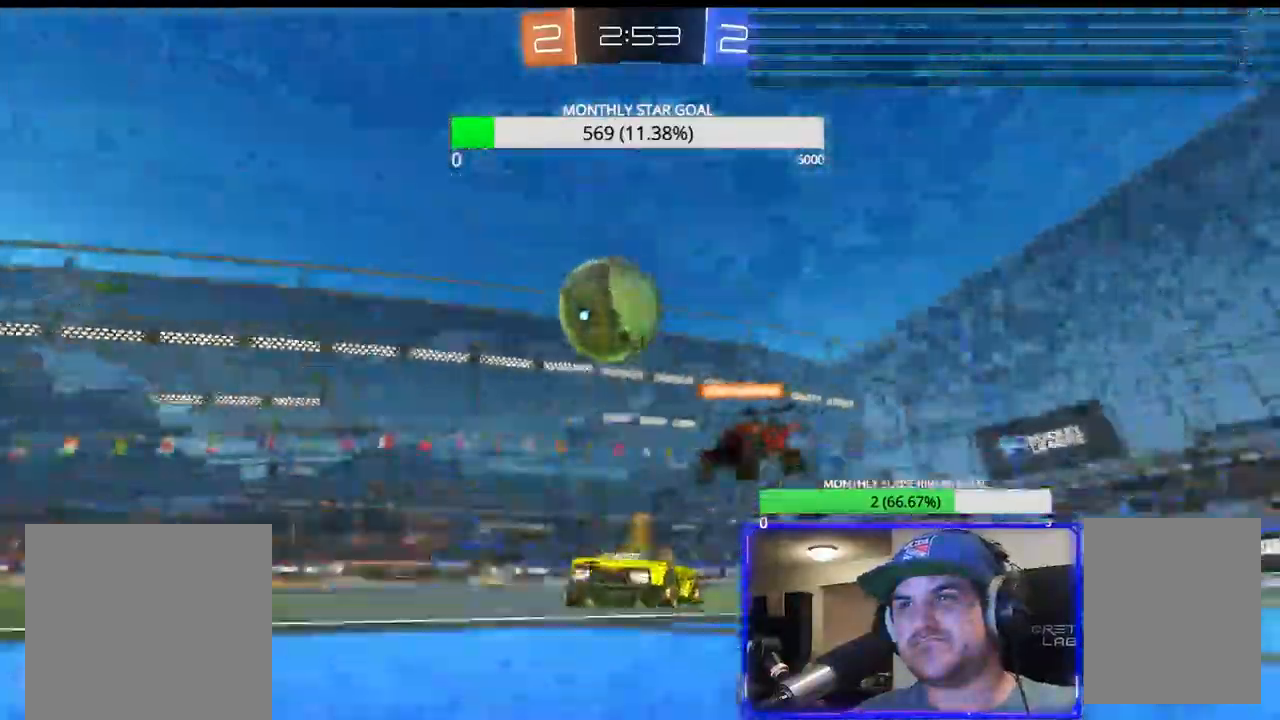
{"dt_ms": 500, "buttons": [], "left_stick": "center", "right_stick": "center", "events": [[50, "L2", "down"], [67, "left_stick", "up-left"], [100, "TRIANGLE", "down"], [150, "L3", "up"], [183, "L2", "up"], [183, "TRIANGLE", "up"], [267, "left_stick", "center"]]}
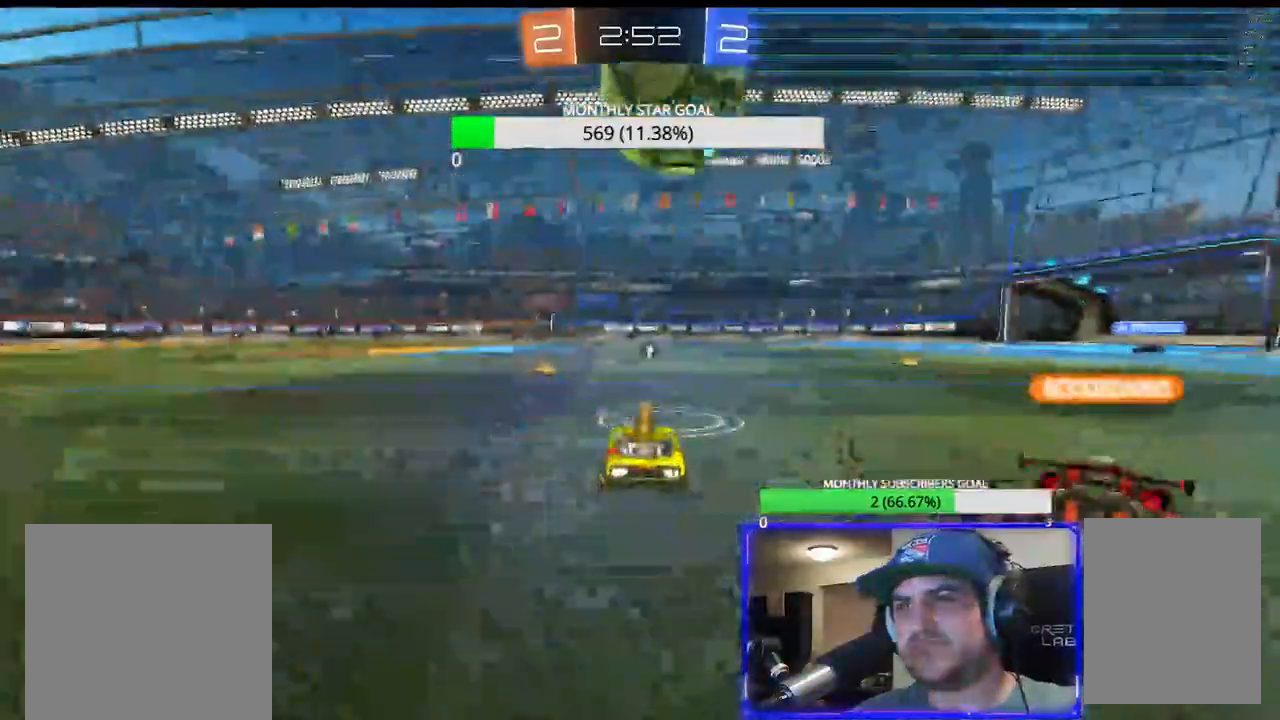
{"dt_ms": 500, "buttons": ["R1", "R2"], "left_stick": "right", "right_stick": "center", "events": [[33, "R2", "down"], [83, "R1", "down"], [83, "left_stick", "right"], [150, "R1", "up"], [200, "left_stick", "center"], [300, "R2", "up"], [400, "left_stick", "right"], [417, "R2", "down"], [500, "R1", "down"]]}
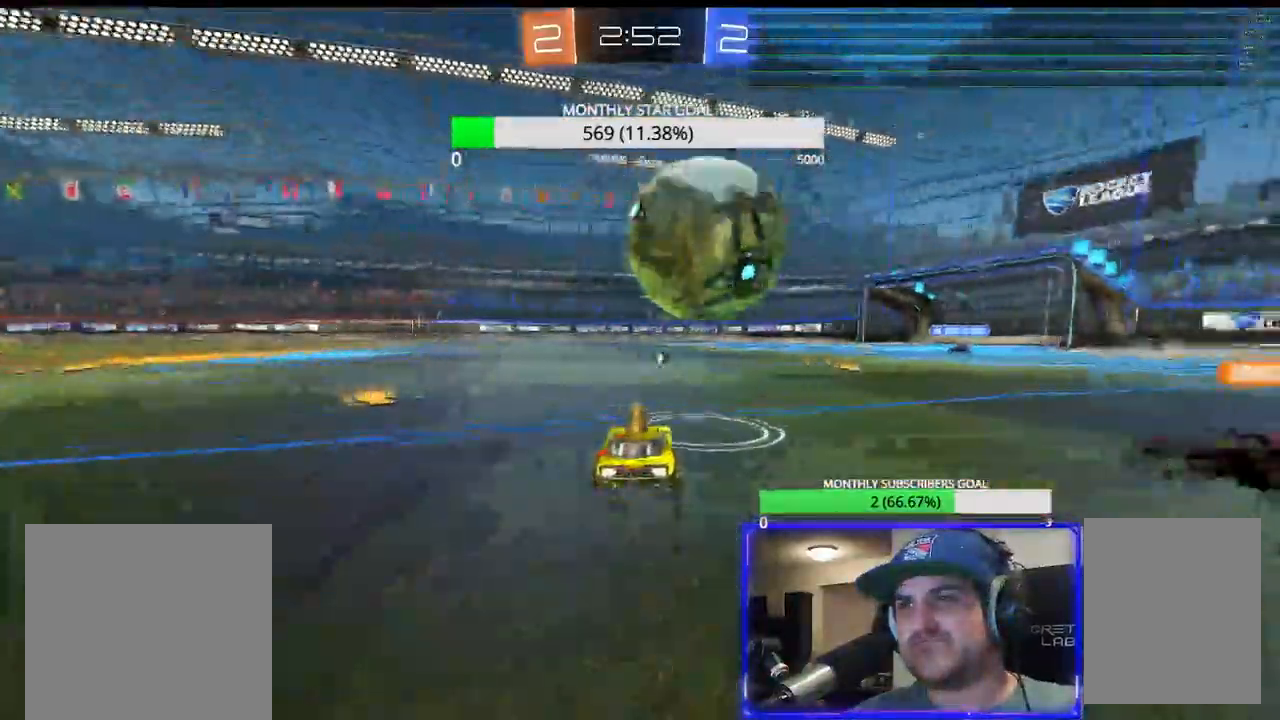
{"dt_ms": 500, "buttons": ["CROSS", "R2", "L3"], "left_stick": "up-right", "right_stick": "center", "events": [[17, "left_stick", "center"], [67, "left_stick", "right"], [167, "L3", "down"], [183, "left_stick", "up"], [217, "CROSS", "down"], [267, "left_stick", "up-right"], [350, "CROSS", "up"], [417, "R1", "up"], [433, "CROSS", "down"]]}
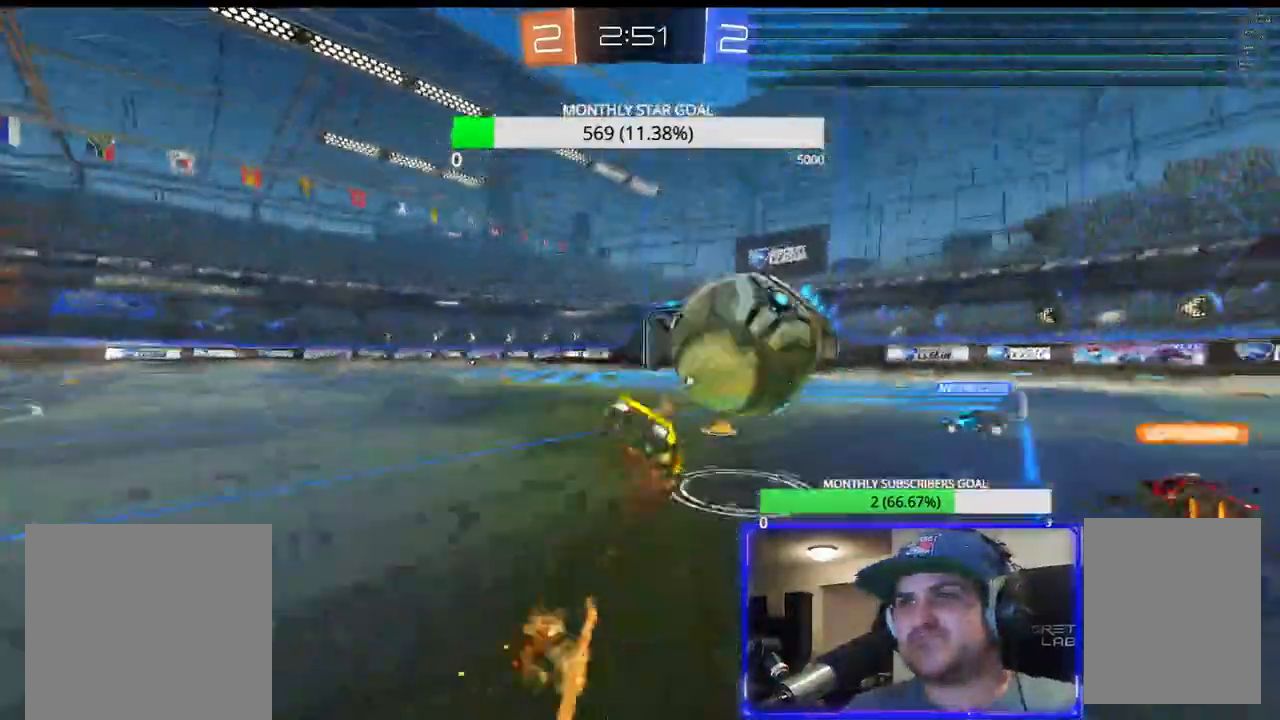
{"dt_ms": 500, "buttons": ["R2"], "left_stick": "right", "right_stick": "center", "events": [[33, "CROSS", "up"], [117, "CROSS", "down"], [183, "L3", "up"], [233, "CROSS", "up"], [317, "left_stick", "center"], [333, "R1", "down"], [467, "R1", "up"], [467, "left_stick", "right"]]}
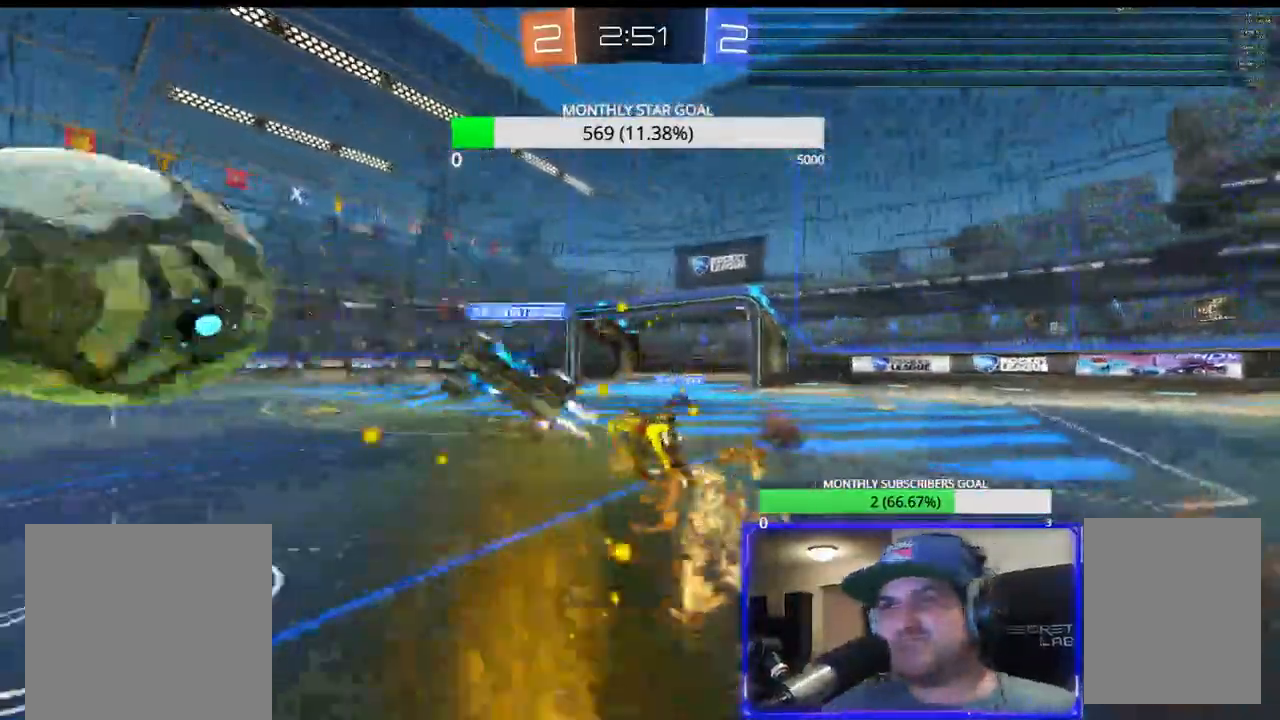
{"dt_ms": 500, "buttons": ["R1", "R2"], "left_stick": "left", "right_stick": "center", "events": [[150, "TRIANGLE", "down"], [333, "R1", "down"], [333, "left_stick", "left"], [383, "TRIANGLE", "up"]]}
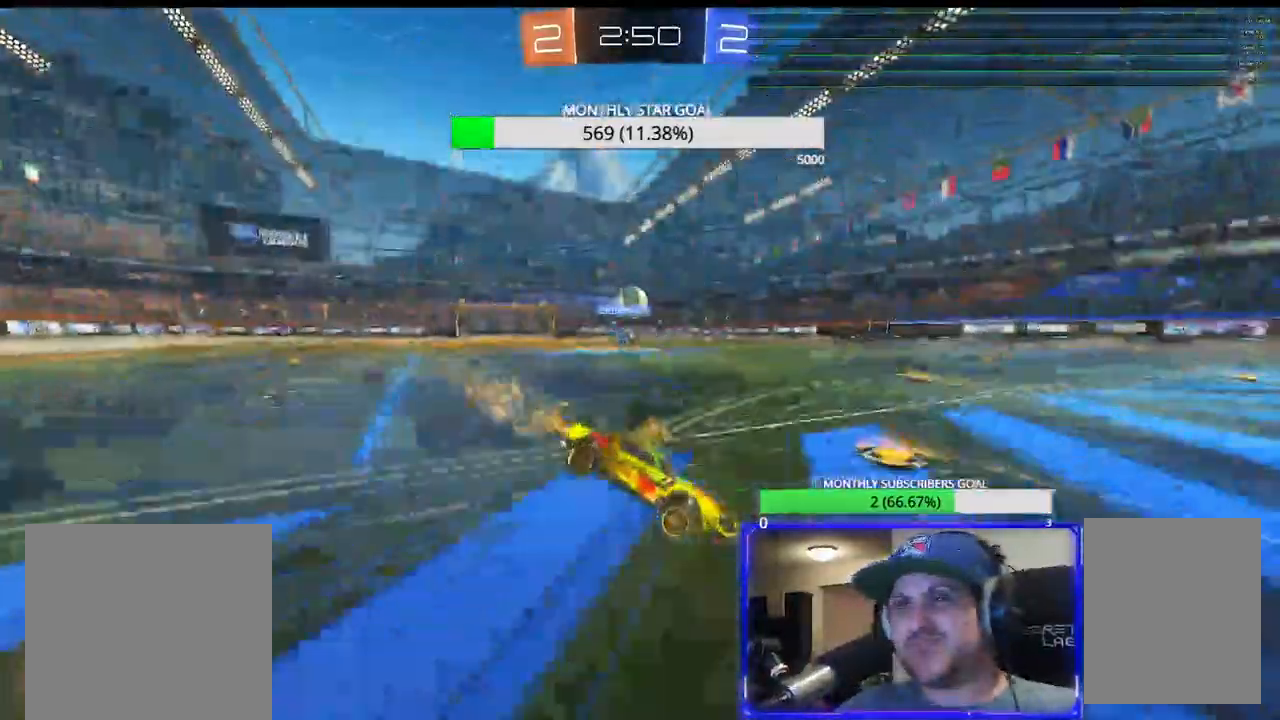
{"dt_ms": 500, "buttons": ["R1", "R2"], "left_stick": "left", "right_stick": "center", "events": [[33, "L1", "down"], [117, "L1", "up"]]}
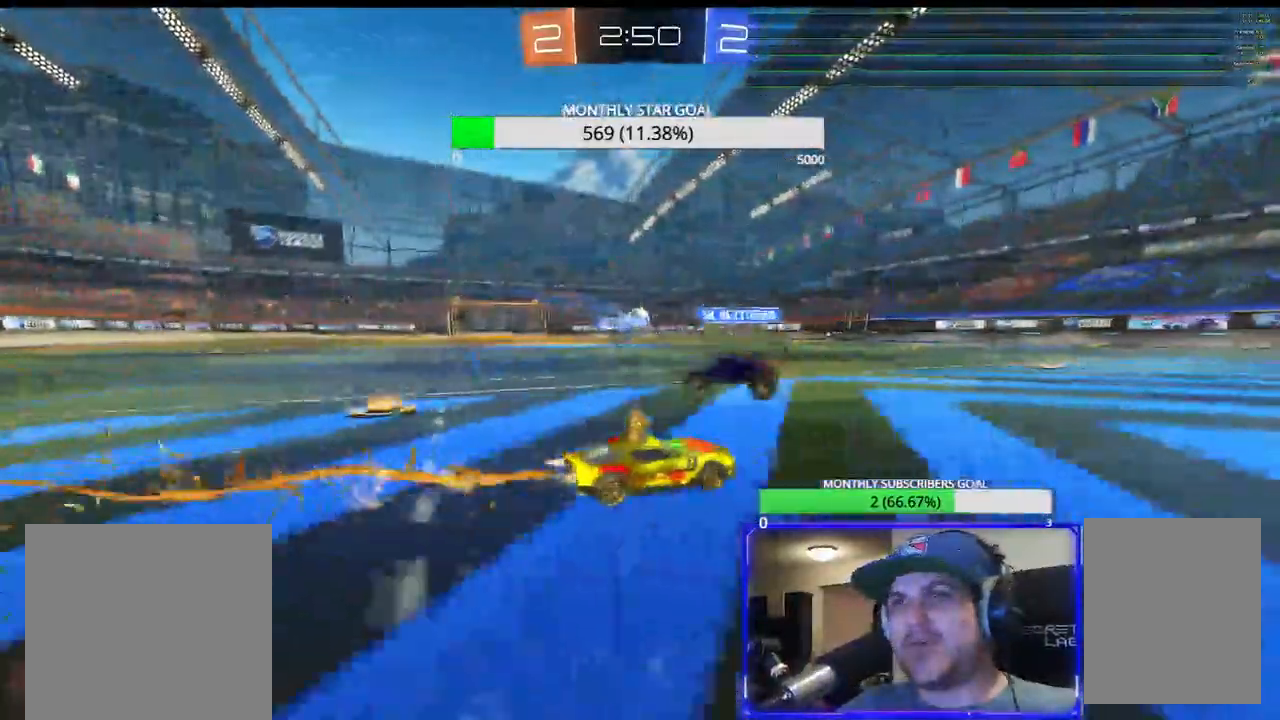
{"dt_ms": 500, "buttons": ["R1", "R2"], "left_stick": "left", "right_stick": "center", "events": []}
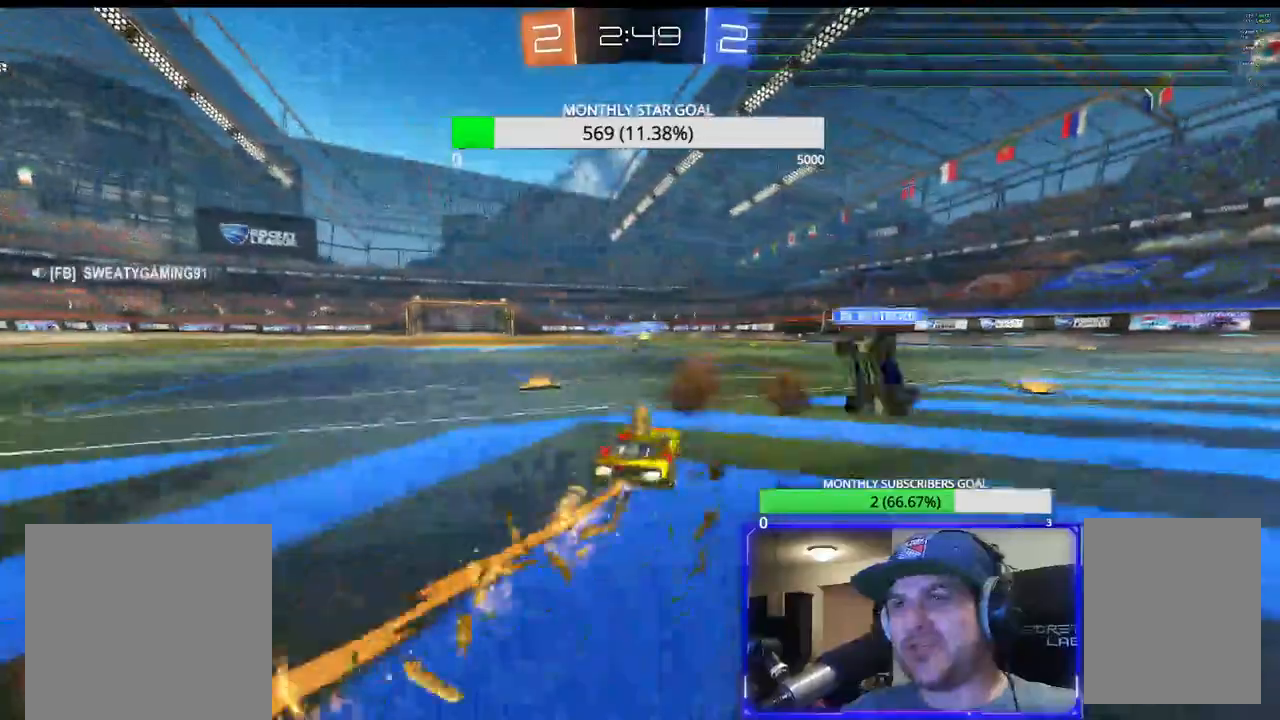
{"dt_ms": 500, "buttons": ["R1", "R2"], "left_stick": "up", "right_stick": "center", "events": [[167, "TRIANGLE", "down"], [283, "TRIANGLE", "up"], [400, "left_stick", "up"]]}
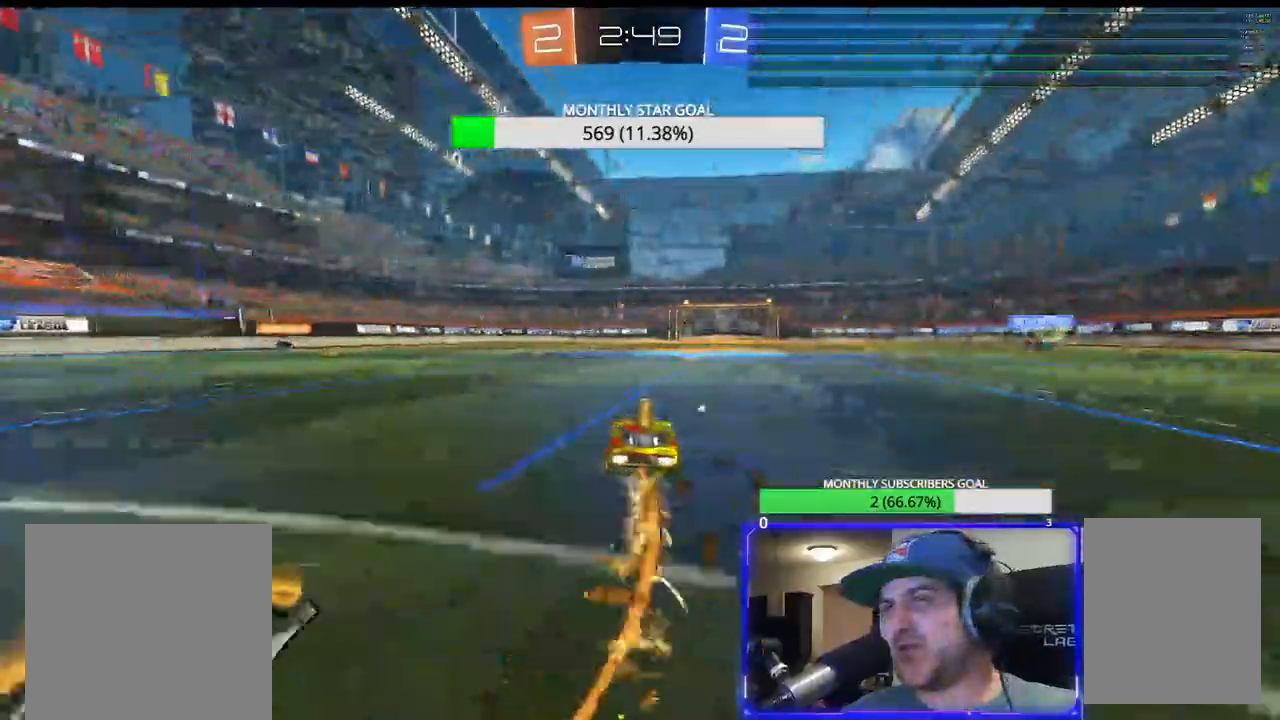
{"dt_ms": 500, "buttons": ["TRIANGLE", "R2"], "left_stick": "up", "right_stick": "center", "events": [[50, "R1", "up"], [67, "L3", "down"], [117, "CROSS", "down"], [300, "L3", "up"], [333, "CROSS", "up"], [433, "TRIANGLE", "down"]]}
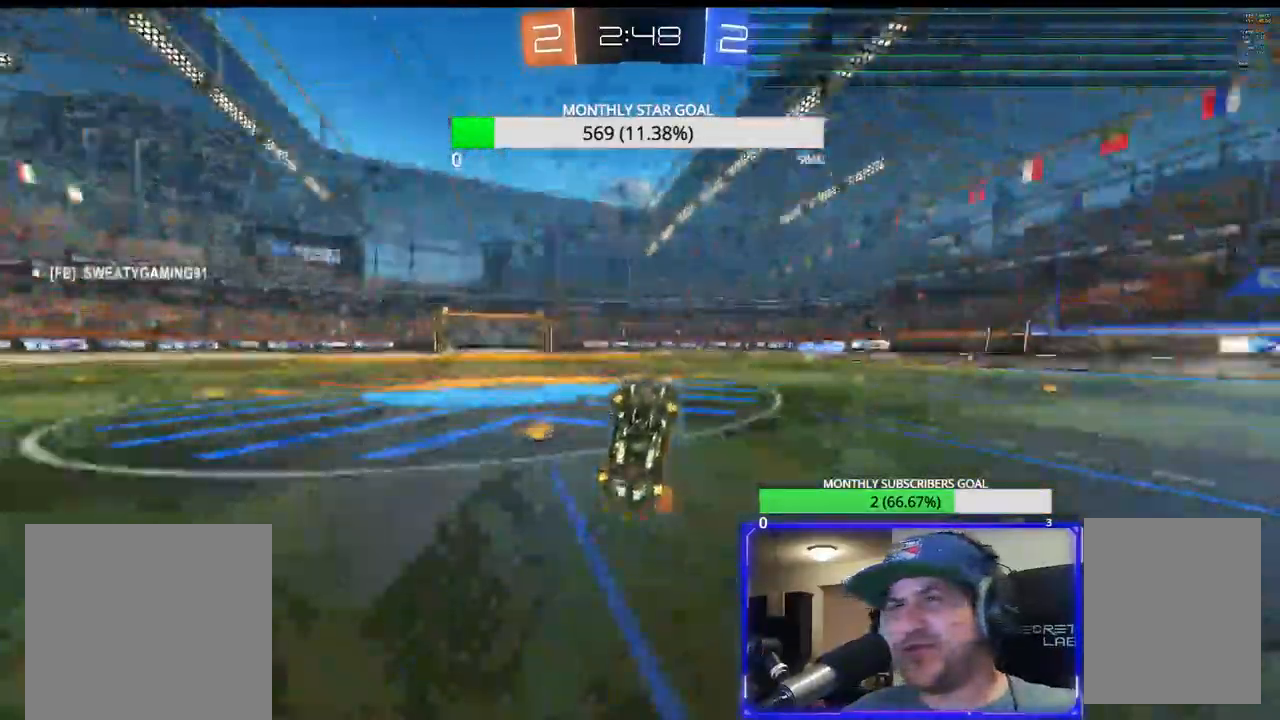
{"dt_ms": 500, "buttons": ["R2"], "left_stick": "center", "right_stick": "center"}
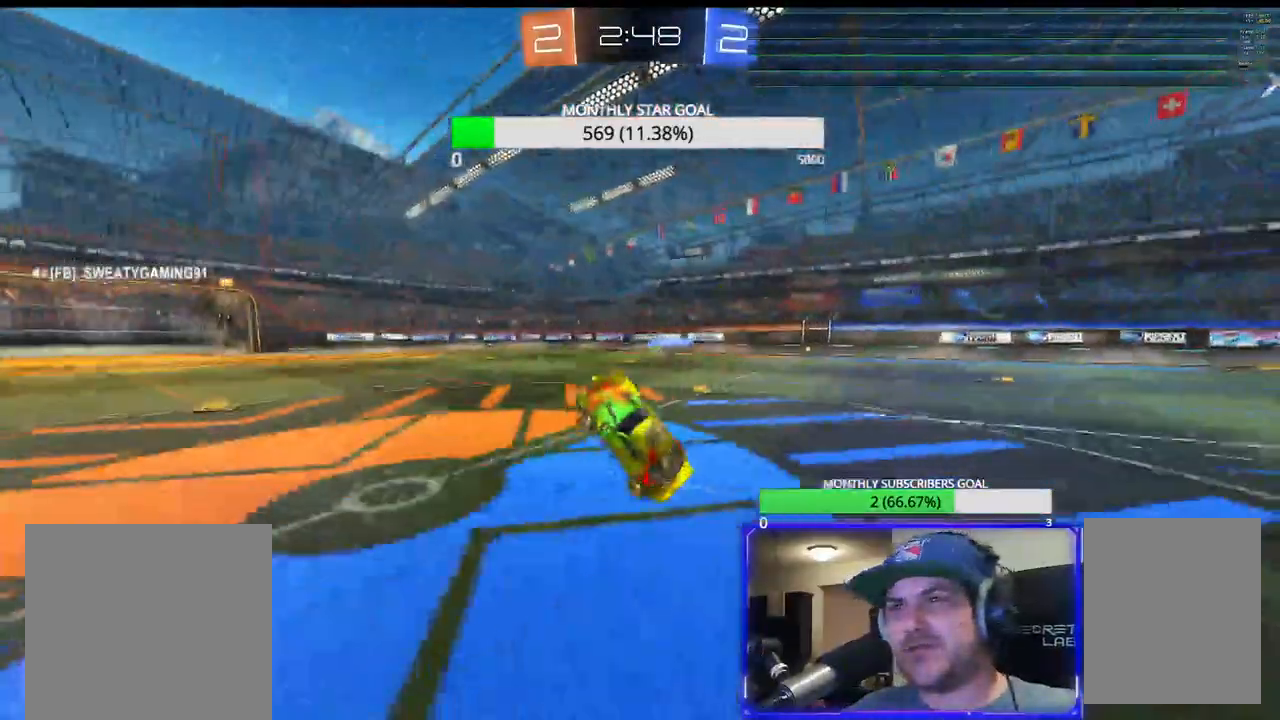
{"dt_ms": 500, "buttons": ["R2"], "left_stick": "center", "right_stick": "center", "events": [[300, "left_stick", "left"], [433, "left_stick", "center"]]}
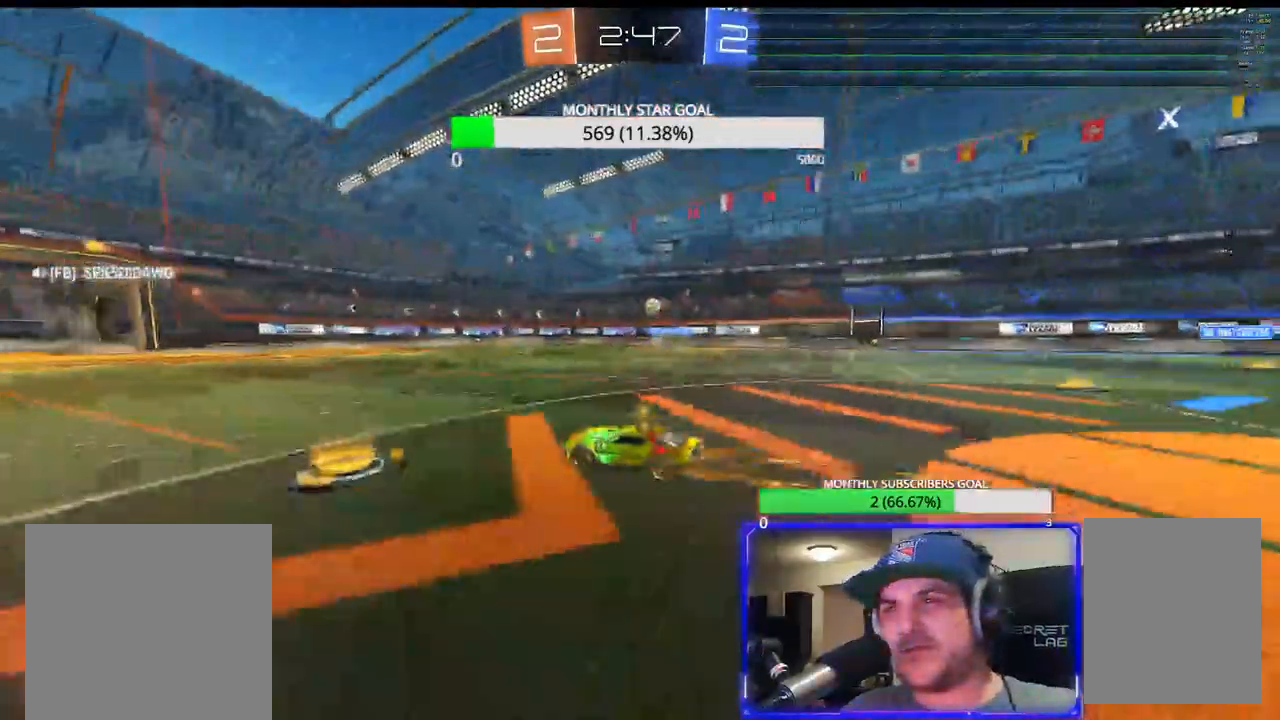
{"dt_ms": 500, "buttons": ["R2"], "left_stick": "center", "right_stick": "center", "events": []}
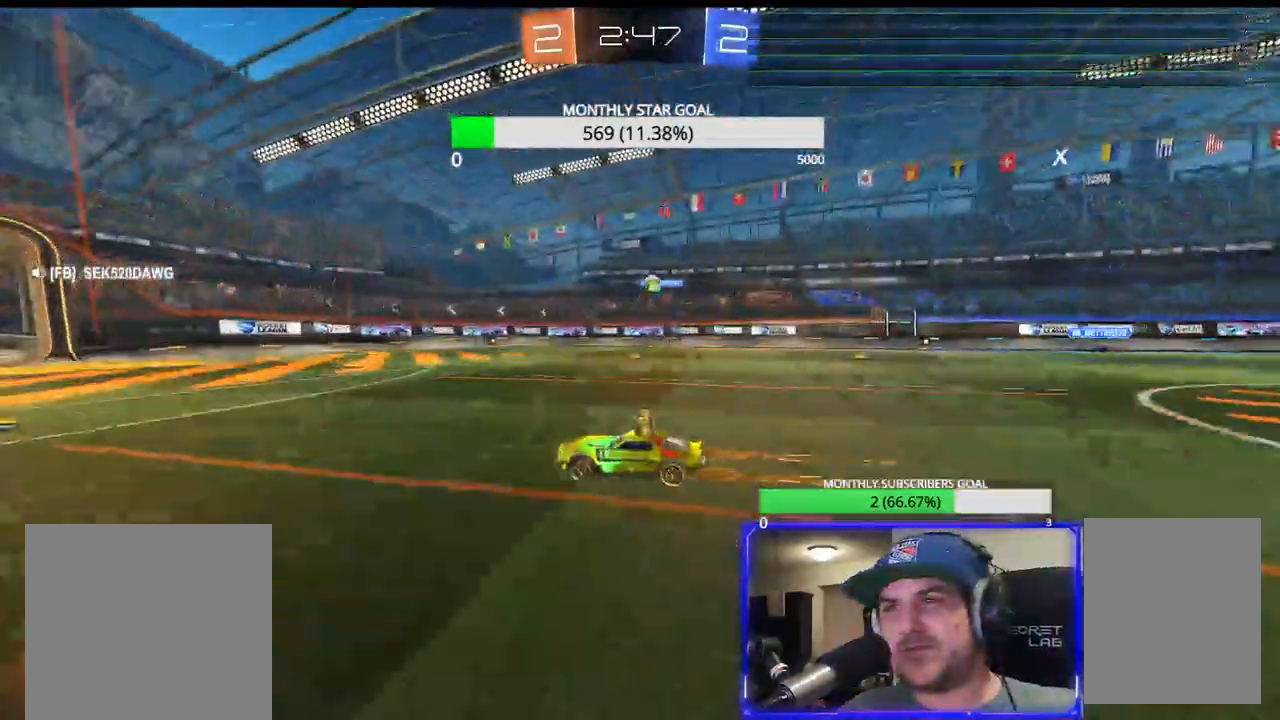
{"dt_ms": 500, "buttons": ["L2"], "left_stick": "left", "right_stick": "center", "events": [[183, "left_stick", "left"], [283, "left_stick", "right"], [383, "L2", "down"], [467, "left_stick", "left"], [500, "R2", "up"]]}
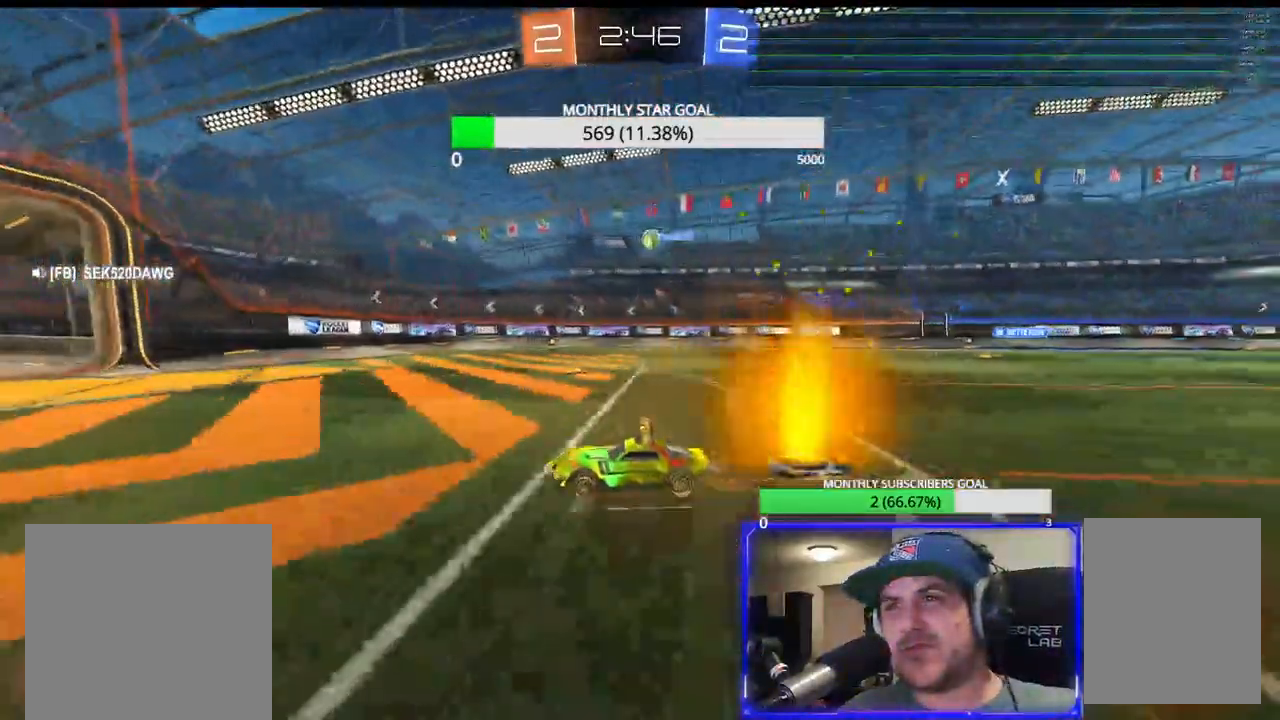
{"dt_ms": 500, "buttons": ["L1"], "left_stick": "right", "right_stick": "center", "events": [[67, "L2", "up"], [83, "R2", "down"], [100, "left_stick", "center"], [317, "left_stick", "right"], [367, "L1", "down"], [417, "R2", "up"]]}
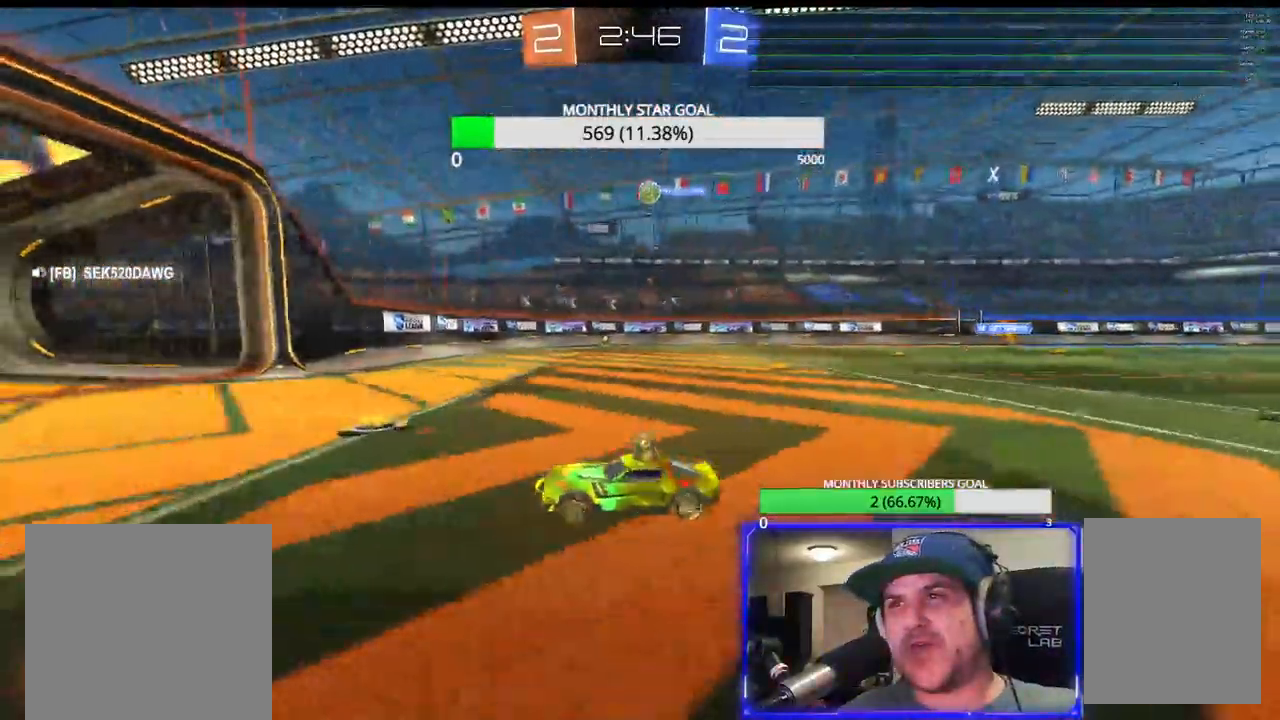
{"dt_ms": 500, "buttons": ["R2"], "left_stick": "center", "right_stick": "center"}
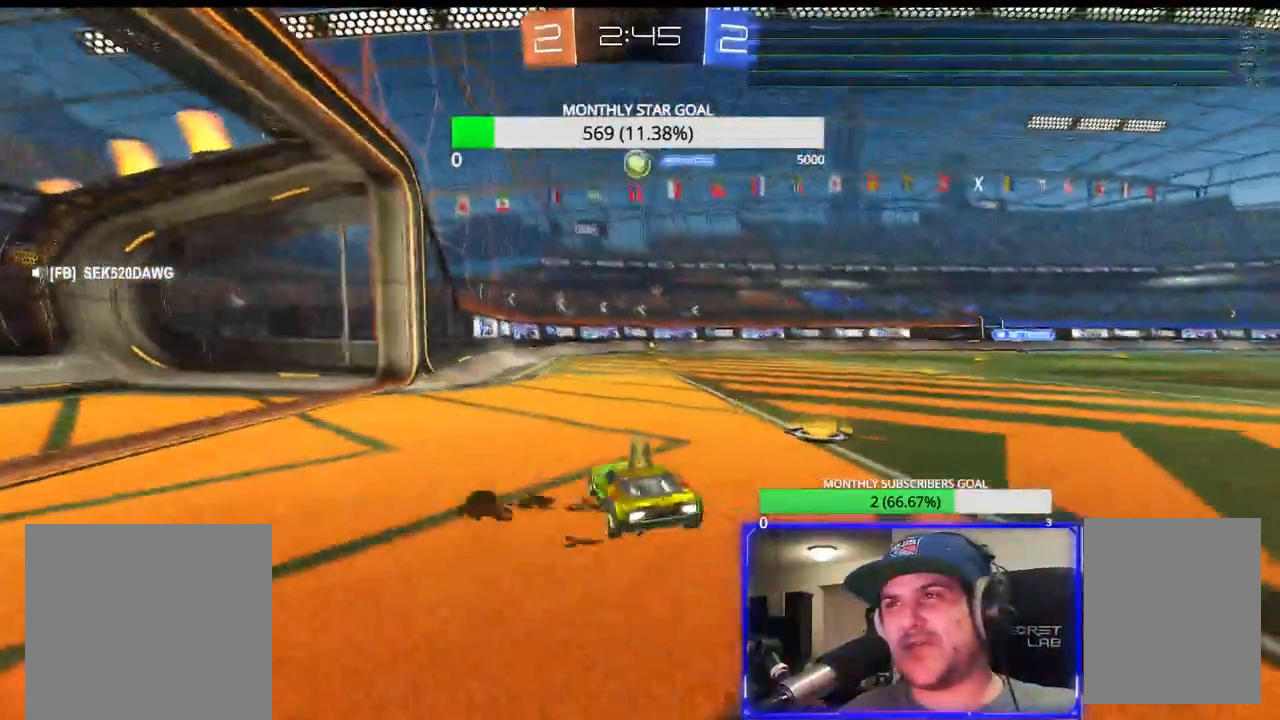
{"dt_ms": 500, "buttons": ["R1", "R2"], "left_stick": "center", "right_stick": "center", "events": [[33, "R1", "down"], [83, "R1", "up"], [100, "R2", "up"], [133, "left_stick", "left"], [150, "L2", "down"], [233, "left_stick", "center"], [267, "L2", "up"], [417, "R2", "down"], [433, "R1", "down"]]}
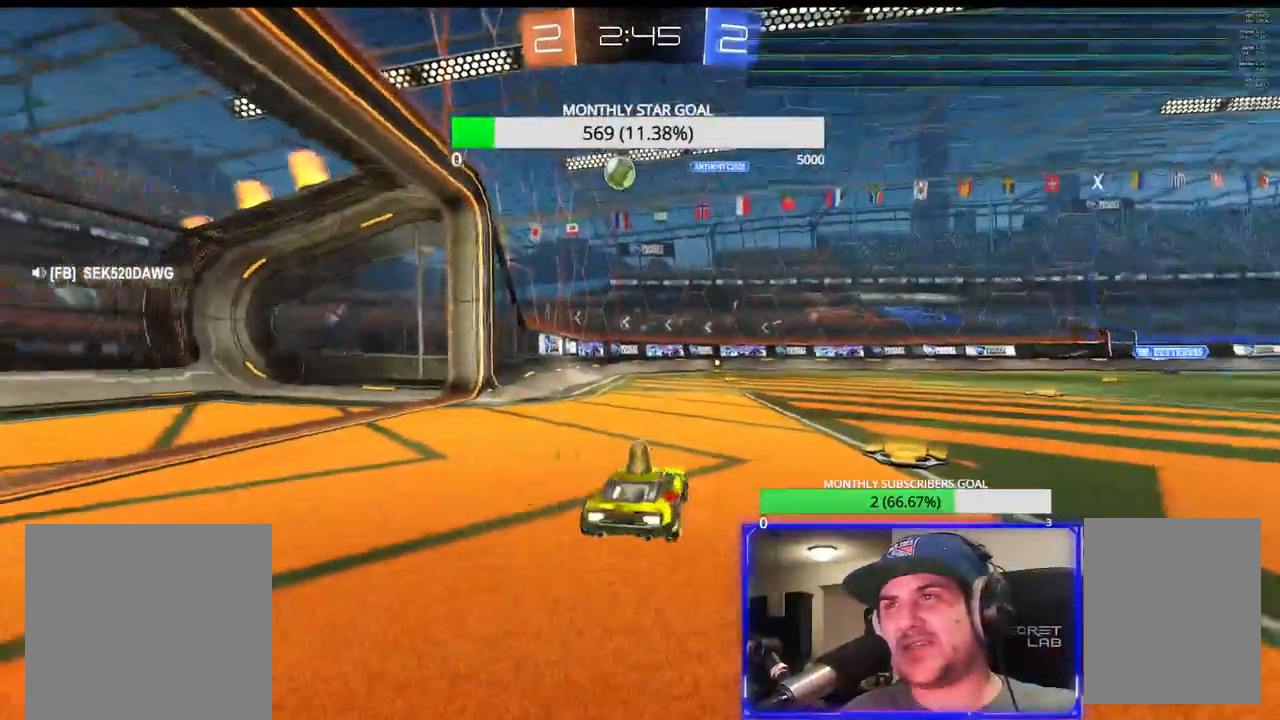
{"dt_ms": 500, "buttons": ["R2"], "left_stick": "left", "right_stick": "center", "events": [[17, "left_stick", "left"], [133, "left_stick", "center"], [433, "right_stick", "down"], [467, "left_stick", "left"], [500, "R1", "up"], [500, "right_stick", "center"]]}
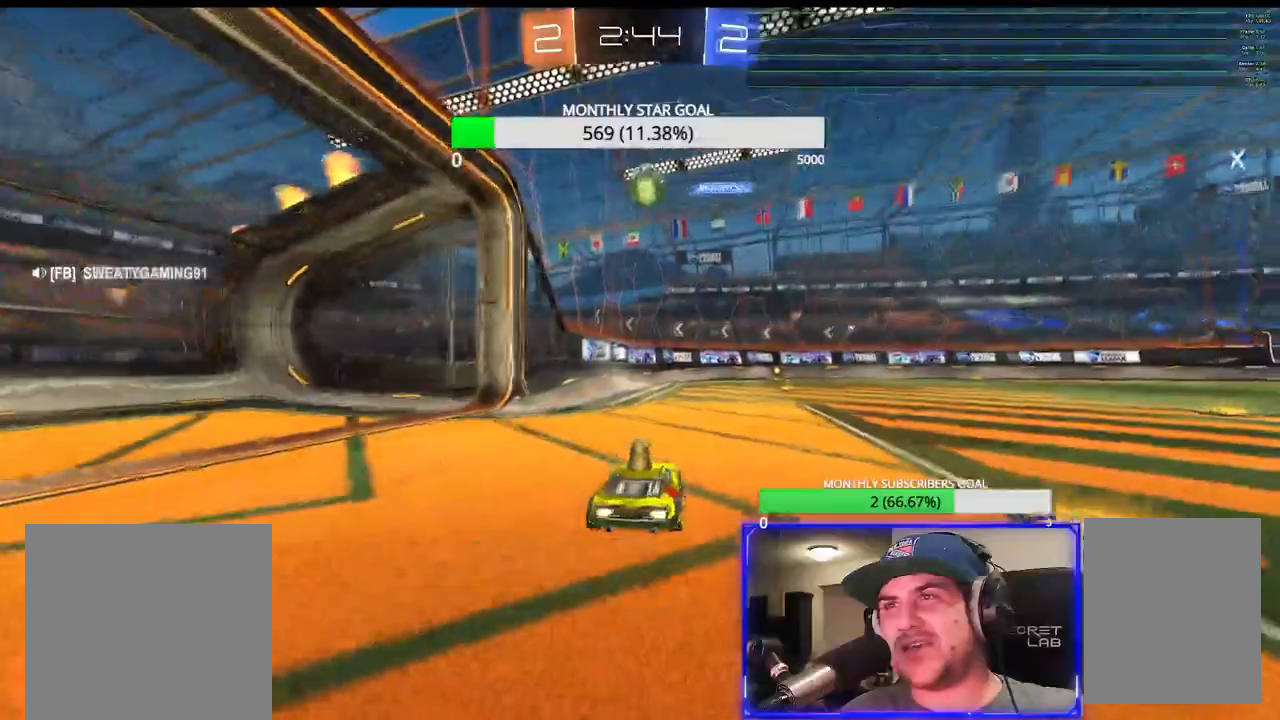
{"dt_ms": 500, "buttons": ["R1", "R2"], "left_stick": "right", "right_stick": "center", "events": [[33, "R2", "up"], [83, "left_stick", "right"], [133, "L2", "down"], [200, "R2", "down"], [217, "L2", "up"], [333, "R1", "down"], [333, "left_stick", "center"], [433, "left_stick", "right"]]}
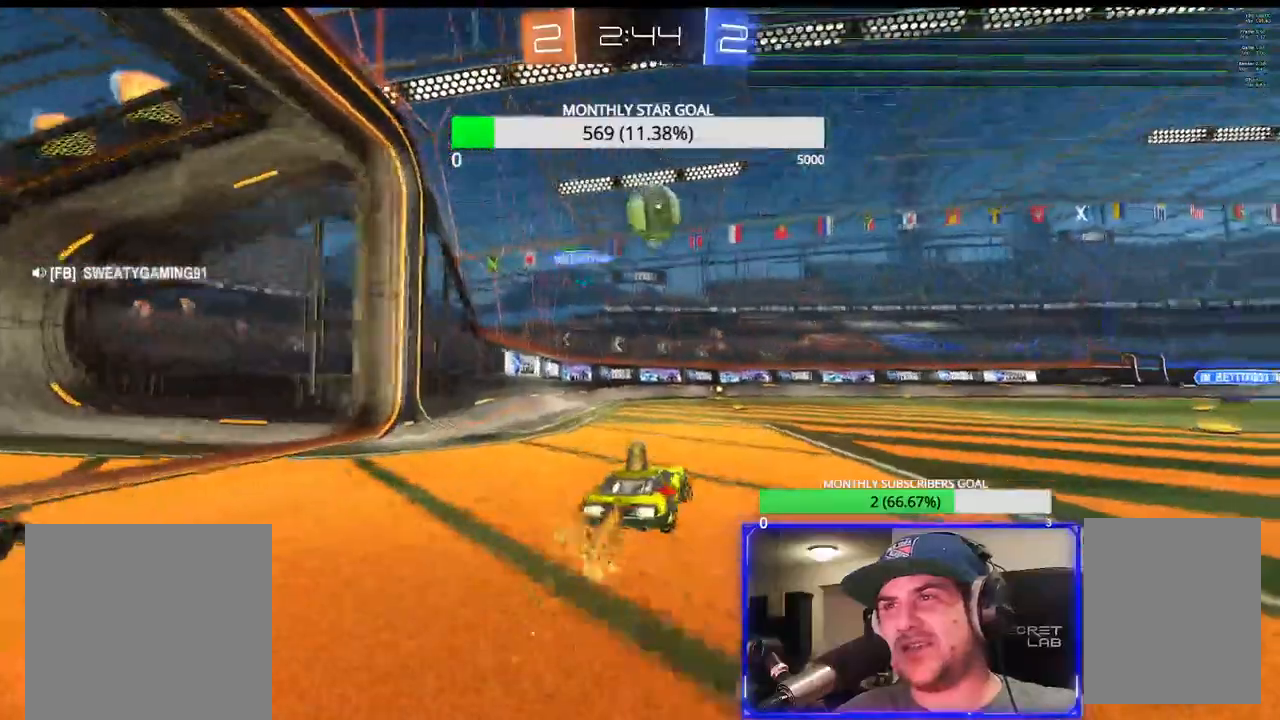
{"dt_ms": 500, "buttons": ["CROSS", "R1", "R2", "L3"], "left_stick": "down-left", "right_stick": "down", "events": [[50, "R1", "up"], [167, "right_stick", "down"], [233, "R1", "down"], [300, "left_stick", "center"], [317, "L3", "down"], [350, "CROSS", "down"], [350, "left_stick", "down-left"]]}